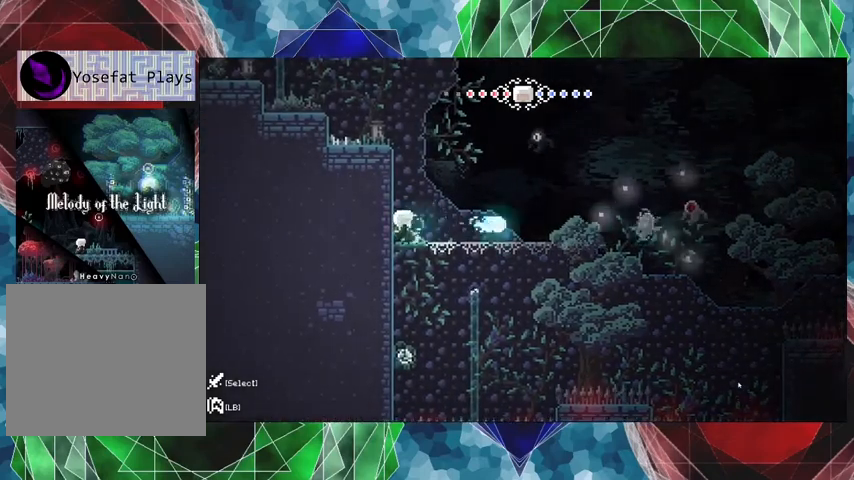
Gameplay with a controller (Nintendo layout); each line is a JSON object with the inputs held at the frame after it. "events" lists button and stick changes between this image and that frame as [ms after this image, input, new state], when the widget could be followed in between. Not read: L3 R3.
{"buttons": ["Y"], "left_stick": "center", "right_stick": "center", "events": [[33, "Y", "down"], [100, "Y", "up"], [267, "B", "down"], [333, "Y", "down"], [433, "B", "up"], [467, "Y", "up"], [500, "Y", "down"]]}
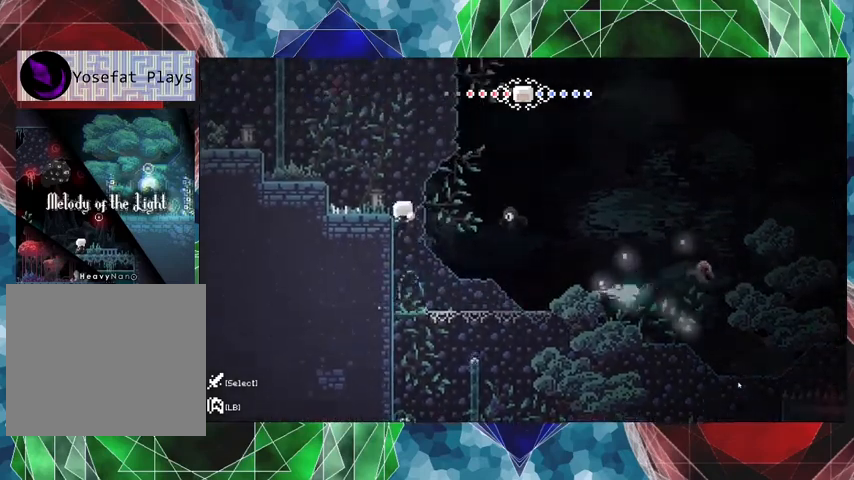
{"buttons": [], "left_stick": "center", "right_stick": "center", "events": [[100, "Y", "up"], [167, "Y", "down"], [267, "Y", "up"], [333, "B", "down"], [400, "Y", "down"], [433, "B", "up"], [500, "Y", "up"]]}
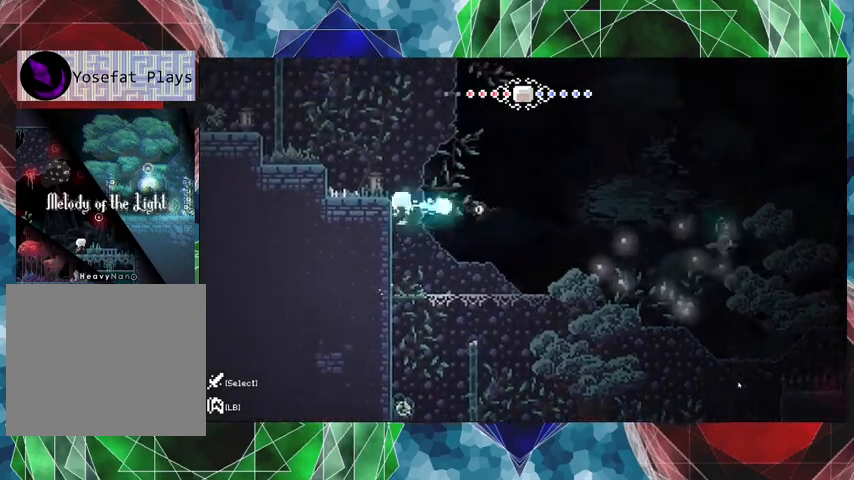
{"buttons": ["Y"], "left_stick": "center", "right_stick": "center", "events": [[67, "Y", "down"], [133, "Y", "up"], [233, "Y", "down"], [300, "Y", "up"], [367, "B", "down"], [433, "Y", "down"], [467, "B", "up"]]}
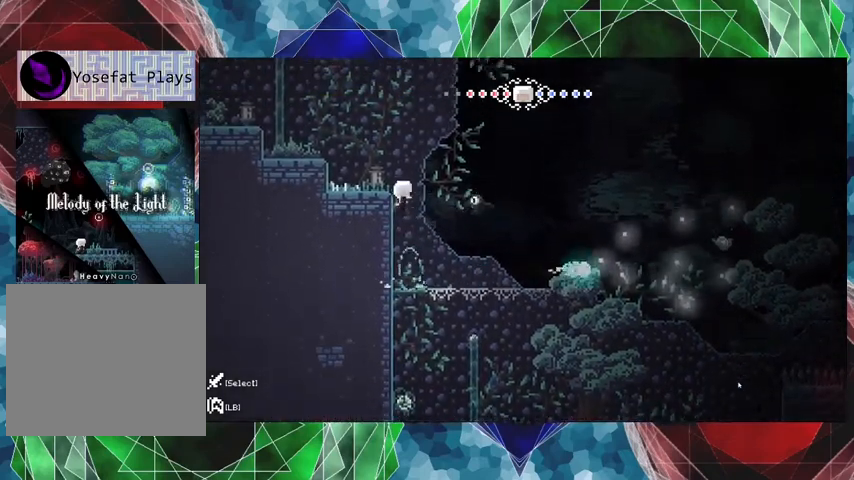
{"buttons": ["DPAD_RIGHT"], "left_stick": "center", "right_stick": "center", "events": [[33, "Y", "up"], [100, "Y", "down"], [167, "Y", "up"], [267, "Y", "down"], [367, "Y", "up"], [500, "DPAD_RIGHT", "down"]]}
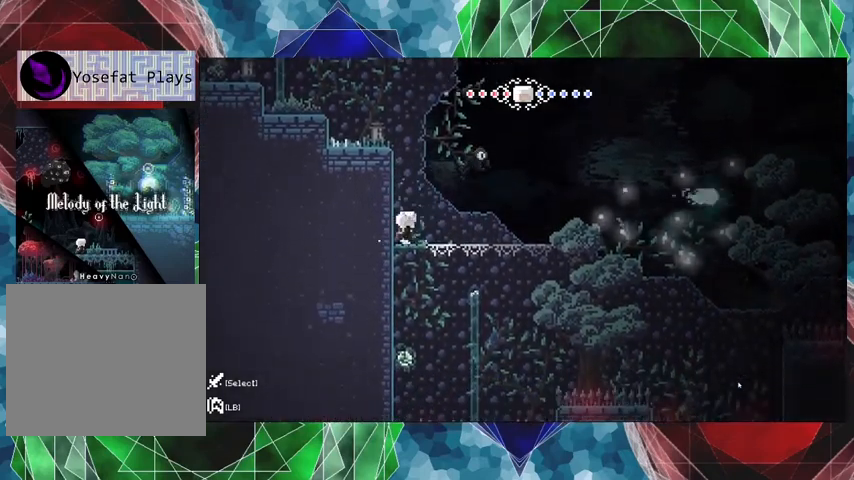
{"buttons": ["DPAD_RIGHT"], "left_stick": "center", "right_stick": "center", "events": [[67, "DPAD_UP", "down"], [167, "DPAD_UP", "up"]]}
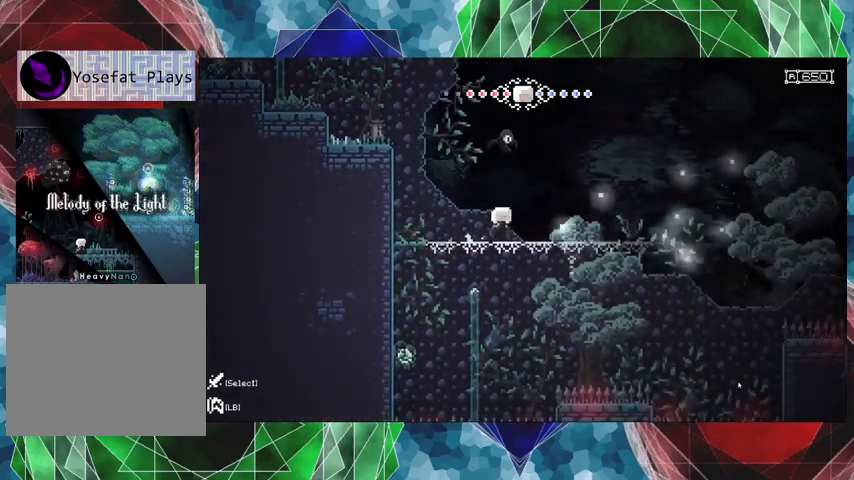
{"buttons": ["DPAD_RIGHT"], "left_stick": "center", "right_stick": "center", "events": []}
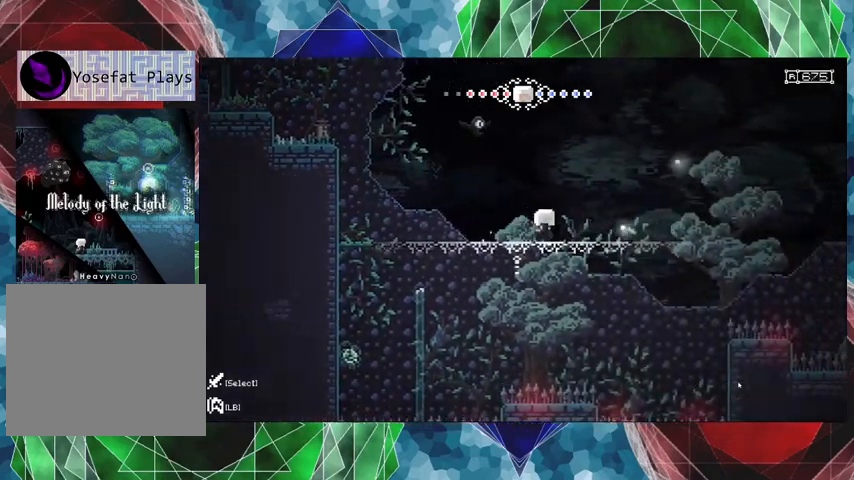
{"buttons": ["Y", "DPAD_RIGHT"], "left_stick": "center", "right_stick": "center", "events": [[67, "Y", "down"]]}
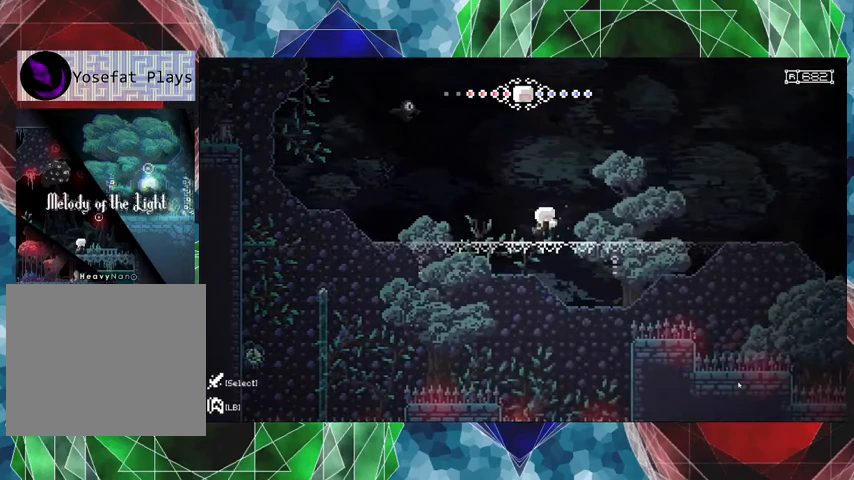
{"buttons": ["Y", "DPAD_RIGHT"], "left_stick": "center", "right_stick": "center", "events": []}
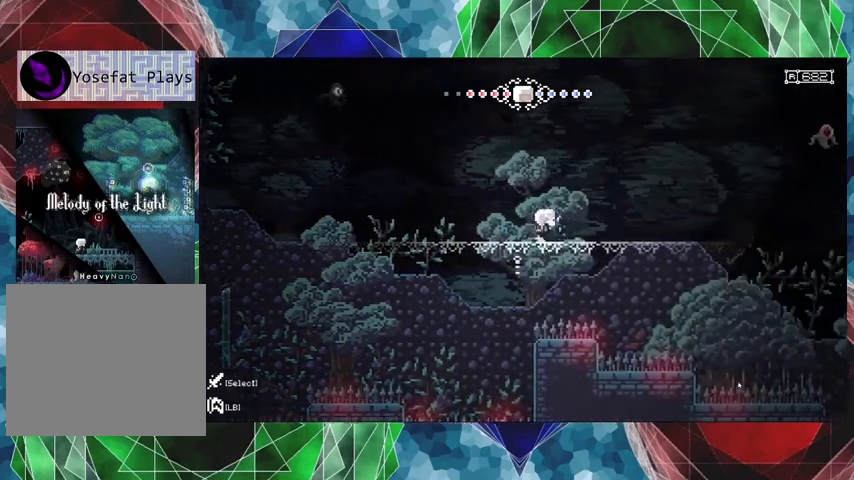
{"buttons": ["B", "Y", "DPAD_UP"], "left_stick": "center", "right_stick": "center", "events": [[100, "DPAD_RIGHT", "up"], [300, "B", "down"], [367, "DPAD_UP", "down"]]}
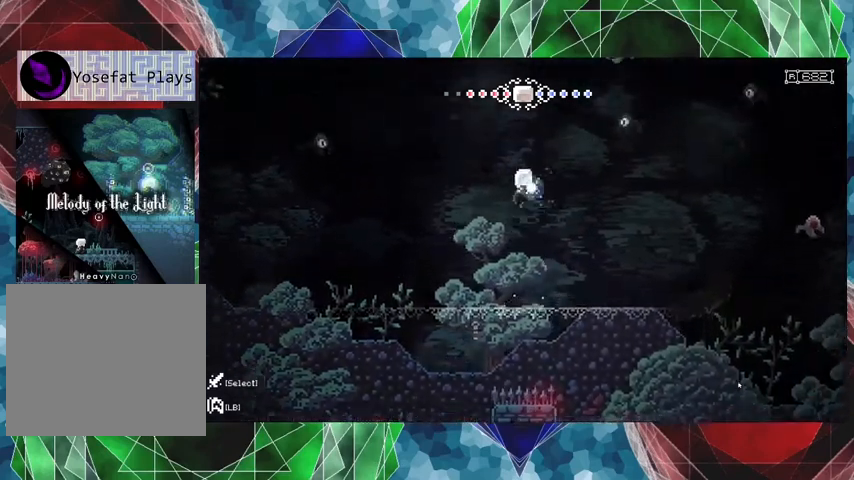
{"buttons": ["B", "Y", "R1", "DPAD_UP"], "left_stick": "center", "right_stick": "center", "events": [[100, "R1", "down"]]}
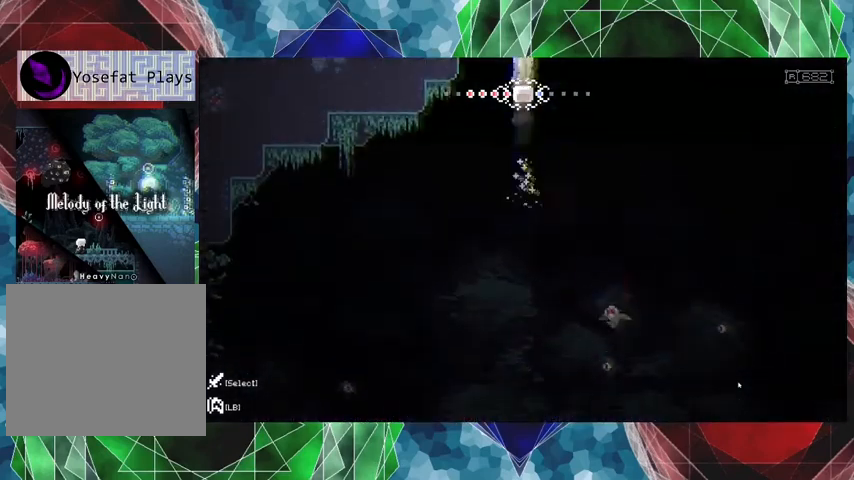
{"buttons": ["Y", "DPAD_LEFT"], "left_stick": "center", "right_stick": "center", "events": [[300, "R1", "up"], [400, "B", "up"], [467, "DPAD_LEFT", "down"], [500, "DPAD_UP", "up"]]}
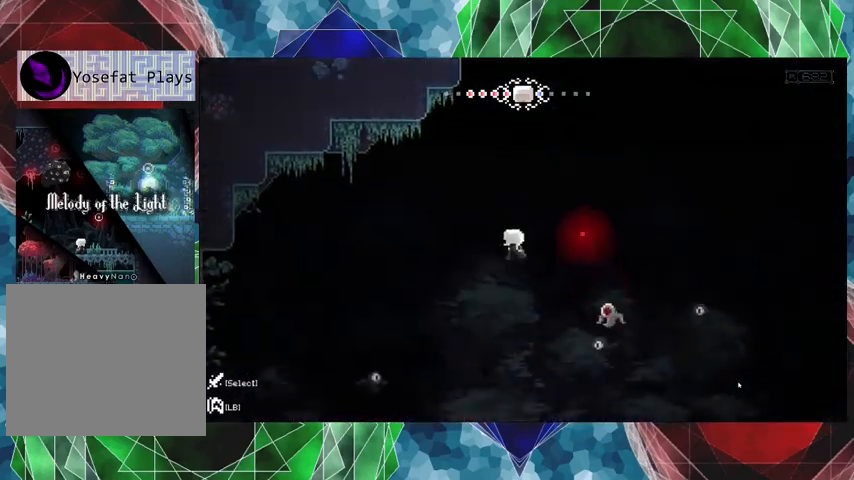
{"buttons": ["DPAD_RIGHT"], "left_stick": "center", "right_stick": "center", "events": [[133, "DPAD_LEFT", "up"], [300, "DPAD_RIGHT", "down"], [433, "Y", "up"]]}
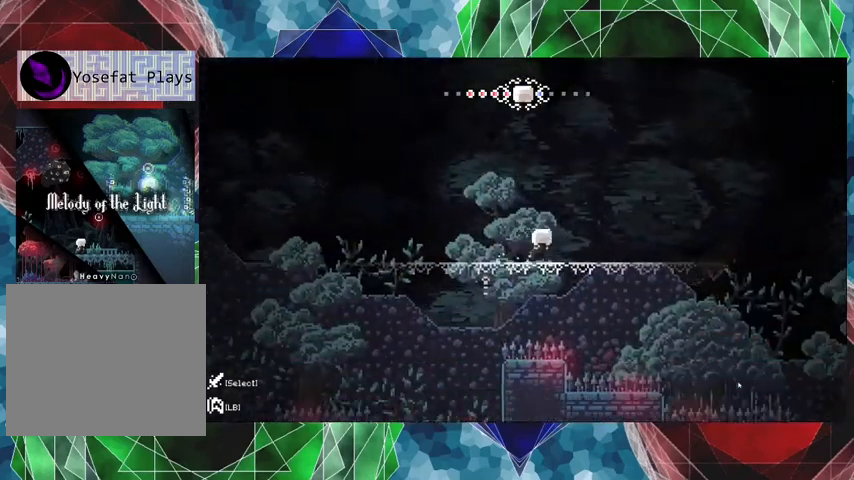
{"buttons": ["DPAD_RIGHT"], "left_stick": "center", "right_stick": "center", "events": []}
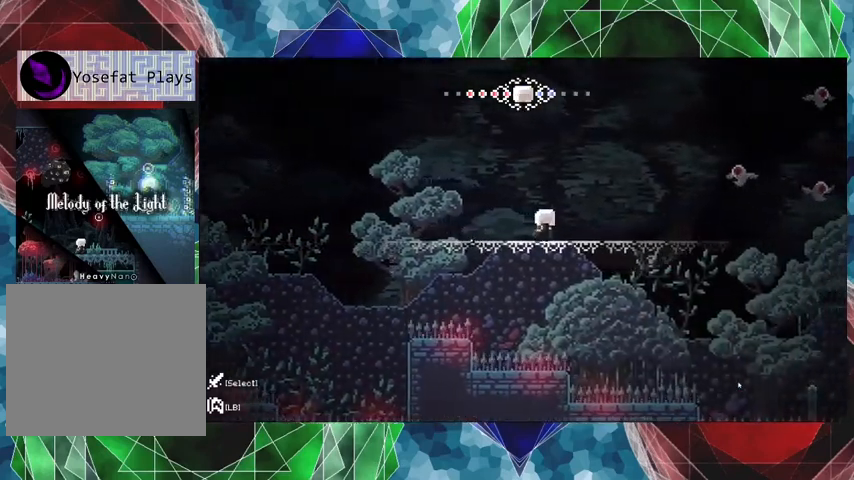
{"buttons": [], "left_stick": "center", "right_stick": "center", "events": [[500, "DPAD_RIGHT", "up"]]}
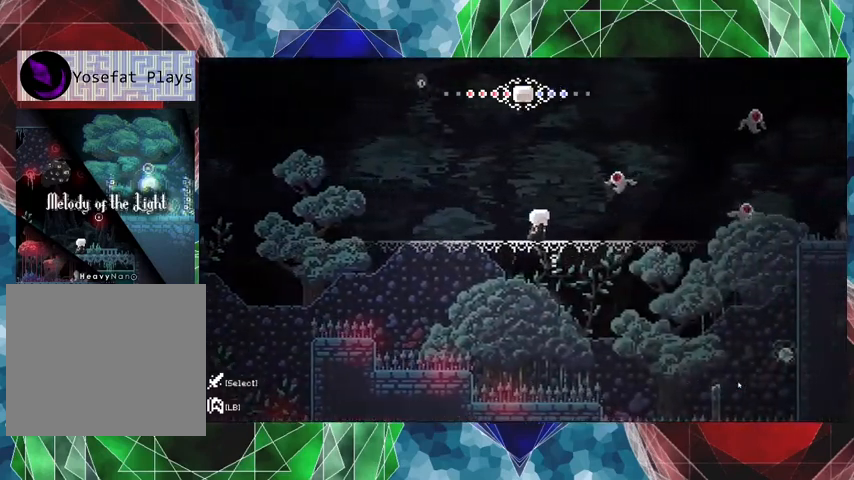
{"buttons": ["Y"], "left_stick": "center", "right_stick": "center", "events": [[100, "B", "down"], [133, "Y", "down"], [233, "B", "up"], [267, "Y", "up"], [300, "Y", "down"]]}
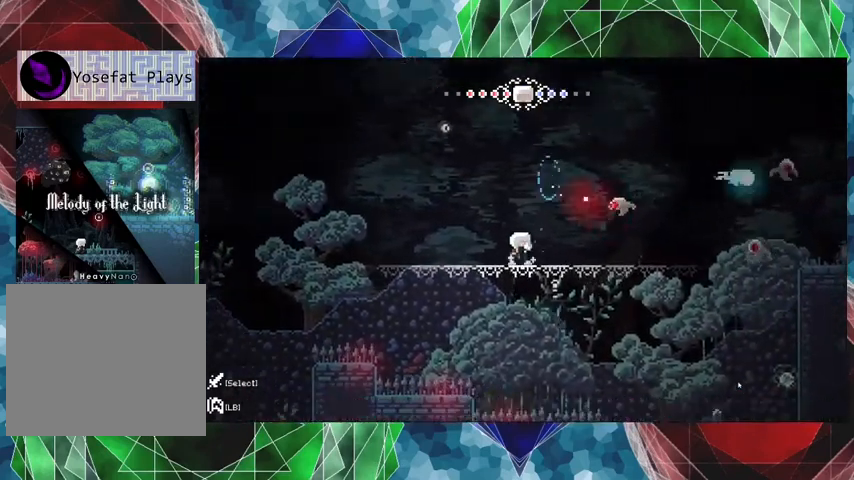
{"buttons": ["DPAD_LEFT"], "left_stick": "center", "right_stick": "center", "events": [[33, "Y", "up"], [167, "B", "down"], [233, "B", "up"], [300, "DPAD_LEFT", "down"]]}
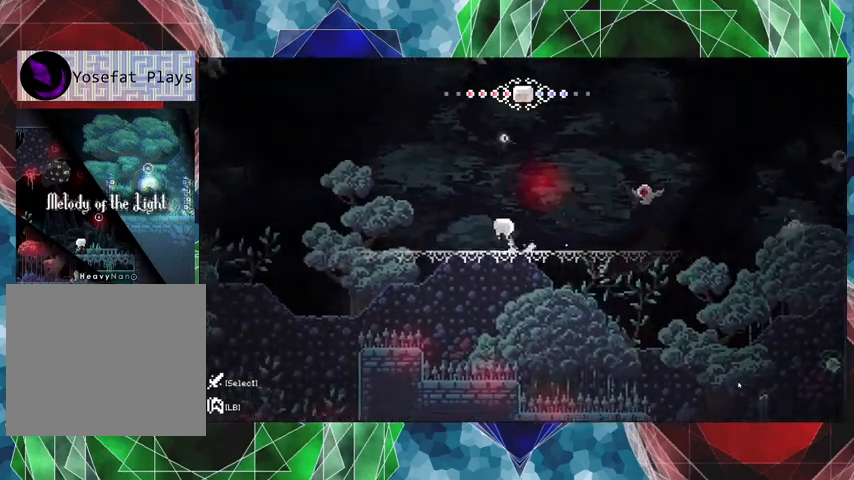
{"buttons": ["DPAD_LEFT"], "left_stick": "center", "right_stick": "center", "events": []}
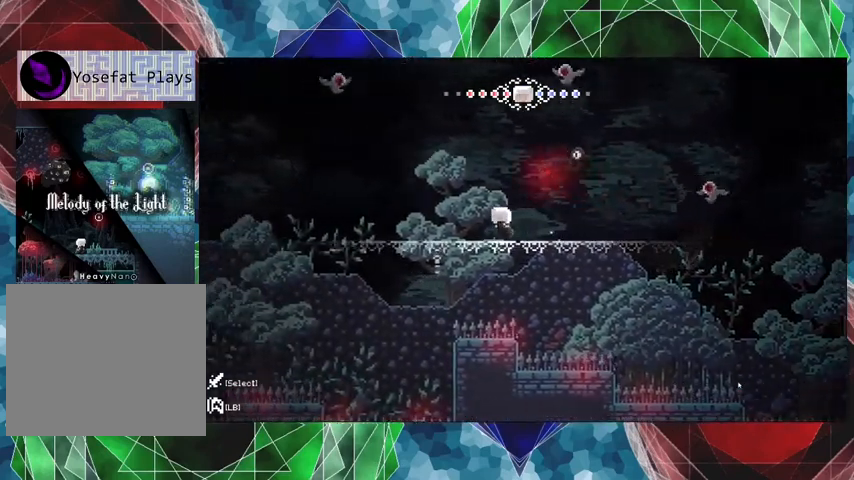
{"buttons": ["DPAD_LEFT"], "left_stick": "center", "right_stick": "center", "events": []}
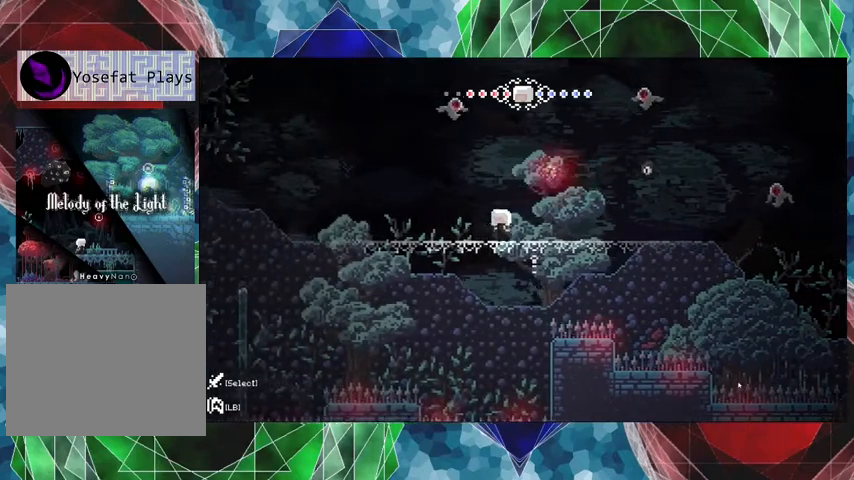
{"buttons": ["DPAD_LEFT"], "left_stick": "center", "right_stick": "center", "events": []}
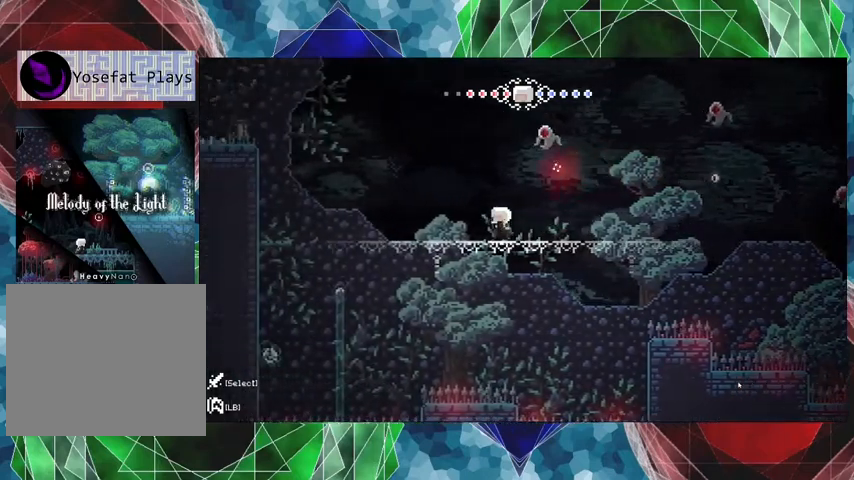
{"buttons": ["DPAD_LEFT"], "left_stick": "center", "right_stick": "center", "events": []}
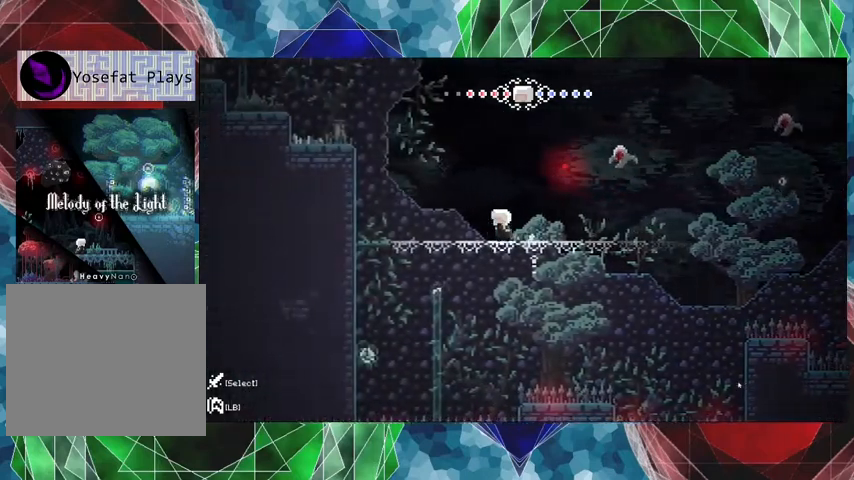
{"buttons": ["DPAD_LEFT"], "left_stick": "center", "right_stick": "center", "events": []}
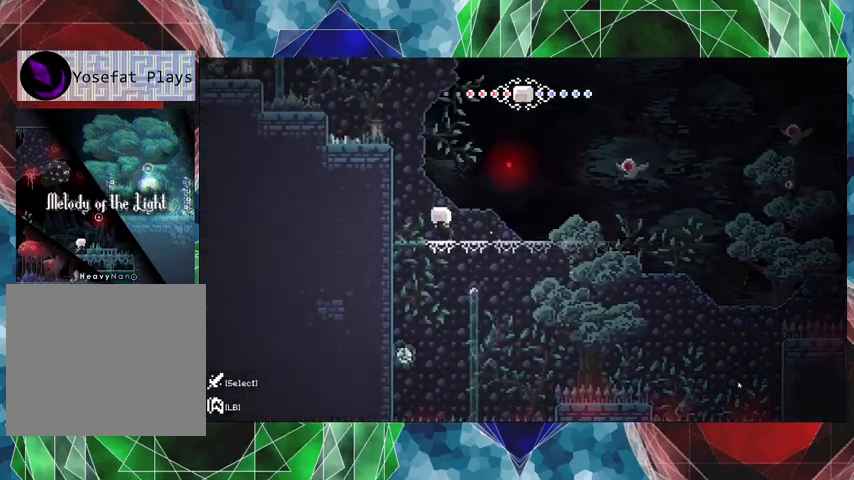
{"buttons": [], "left_stick": "center", "right_stick": "center", "events": [[333, "DPAD_LEFT", "up"]]}
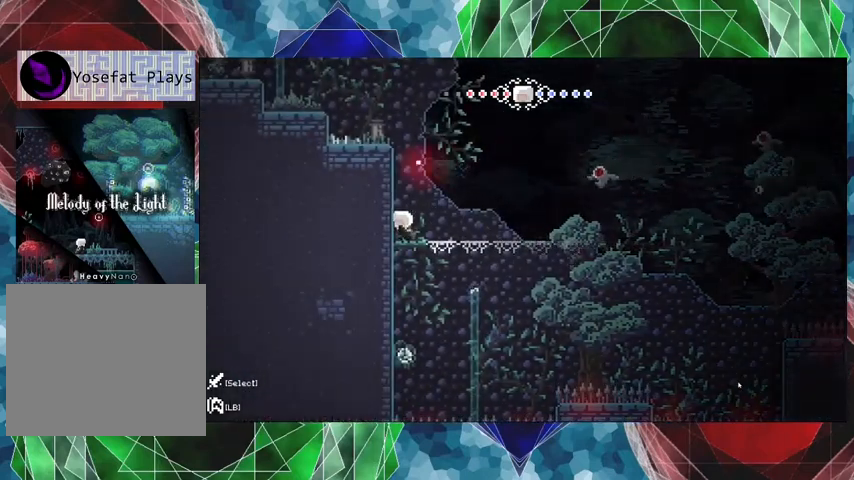
{"buttons": ["DPAD_LEFT"], "left_stick": "center", "right_stick": "center", "events": [[167, "DPAD_DOWN", "down"], [300, "B", "down"], [367, "B", "up"], [467, "DPAD_DOWN", "up"], [467, "DPAD_LEFT", "down"]]}
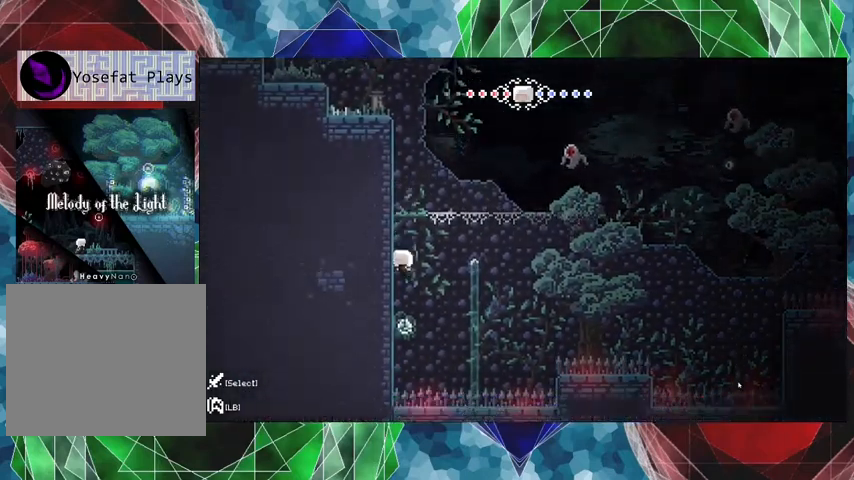
{"buttons": ["B", "R2", "DPAD_UP", "DPAD_LEFT"], "left_stick": "center", "right_stick": "center", "events": [[167, "B", "down"], [233, "R2", "down"], [267, "DPAD_UP", "down"]]}
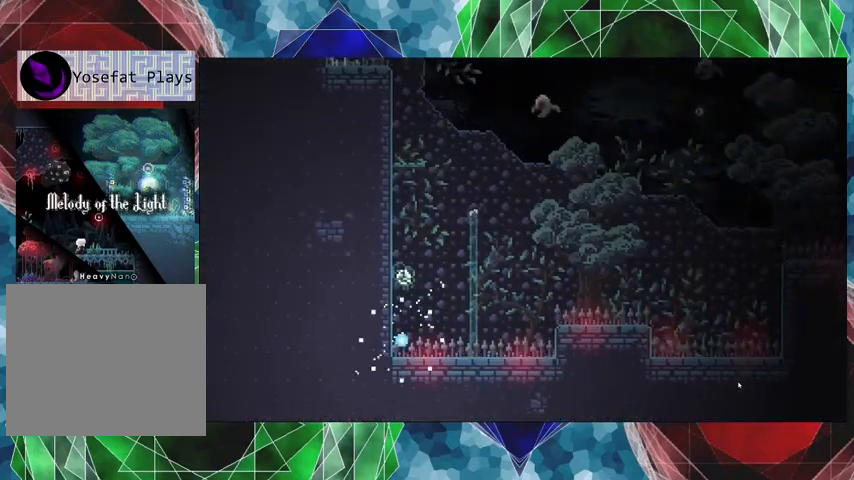
{"buttons": ["B", "DPAD_LEFT"], "left_stick": "center", "right_stick": "center", "events": [[33, "DPAD_UP", "up"], [33, "R2", "up"], [167, "B", "up"], [300, "B", "down"]]}
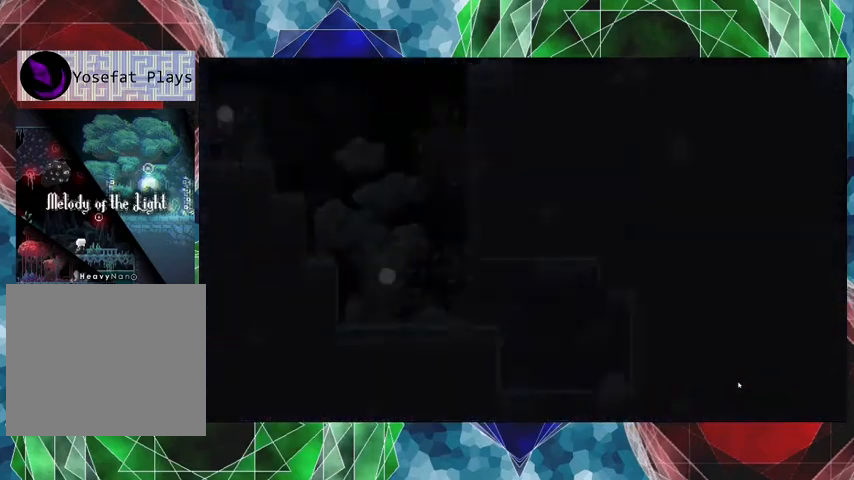
{"buttons": [], "left_stick": "center", "right_stick": "center", "events": [[100, "B", "up"], [200, "DPAD_LEFT", "up"]]}
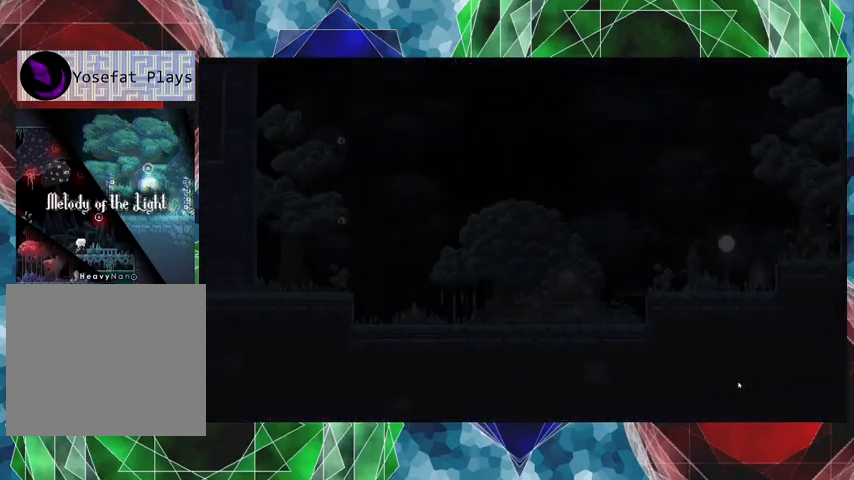
{"buttons": [], "left_stick": "center", "right_stick": "center", "events": []}
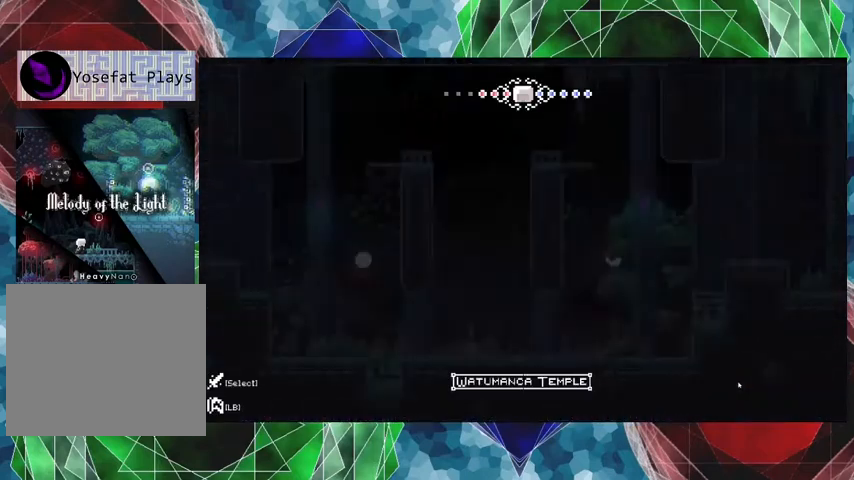
{"buttons": [], "left_stick": "center", "right_stick": "center", "events": []}
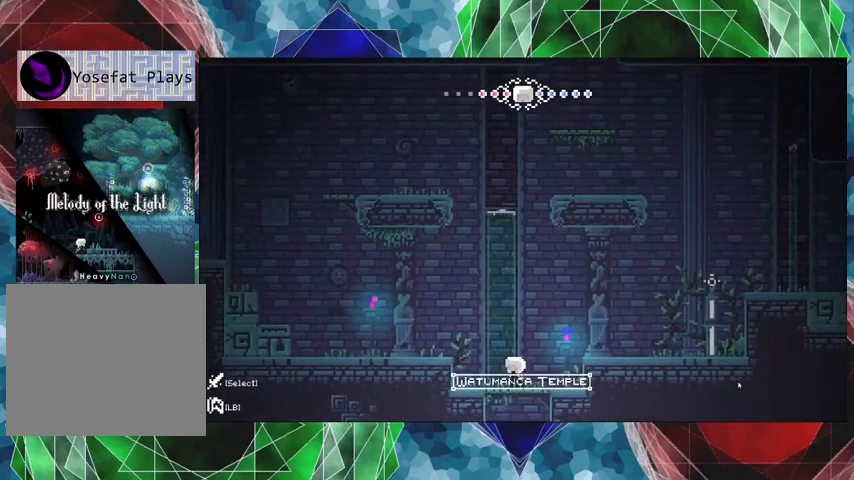
{"buttons": [], "left_stick": "center", "right_stick": "center", "events": []}
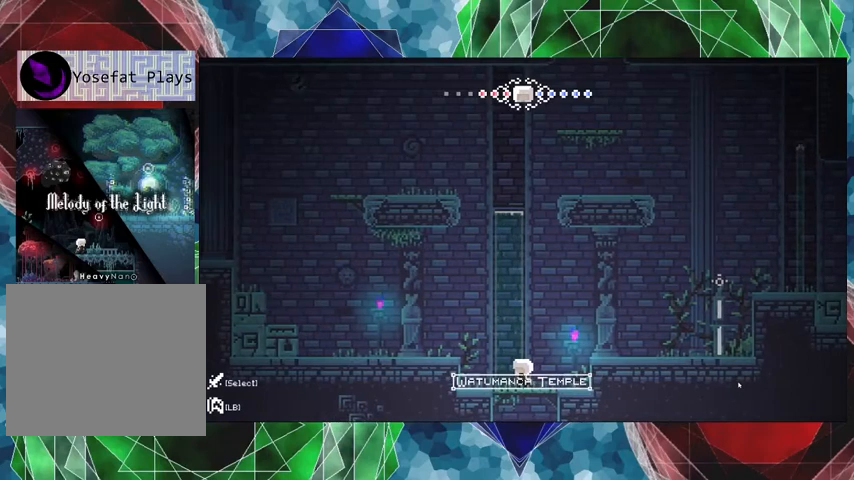
{"buttons": [], "left_stick": "center", "right_stick": "center", "events": []}